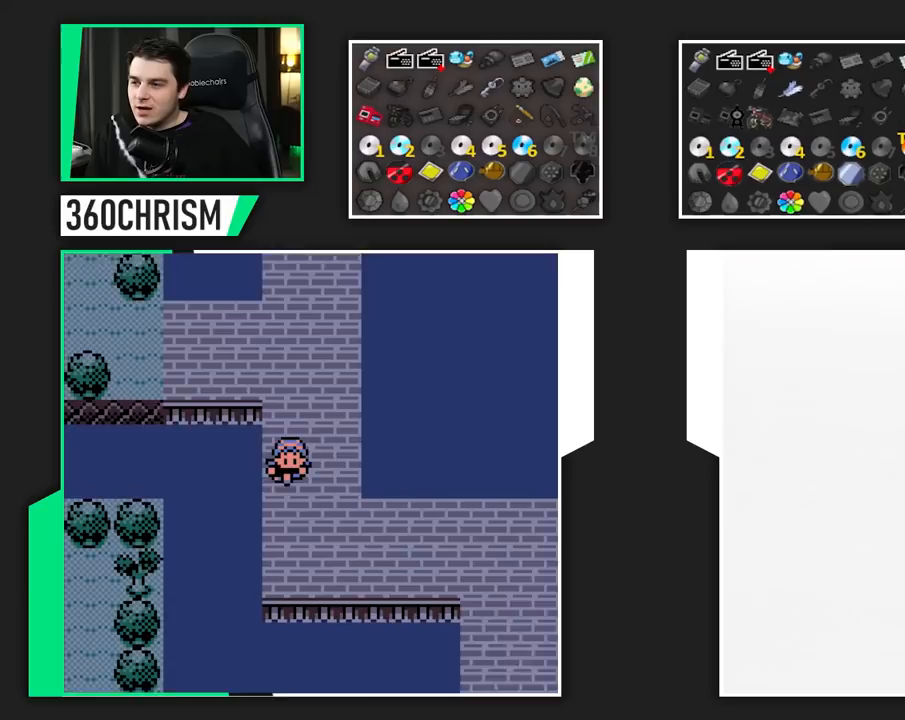
Gameplay with a controller (Nintendo layout); each line is a JSON object with the inputs held at the frame after it. "events" lists button and stick changes between this image and that frame as [ms after this image, input, new state], when the widget could be followed in between. Not read: A DPAD_LEFT DPAD_RIGHT L1 L3 R3 SELECT.
{"buttons": ["B"], "events": []}
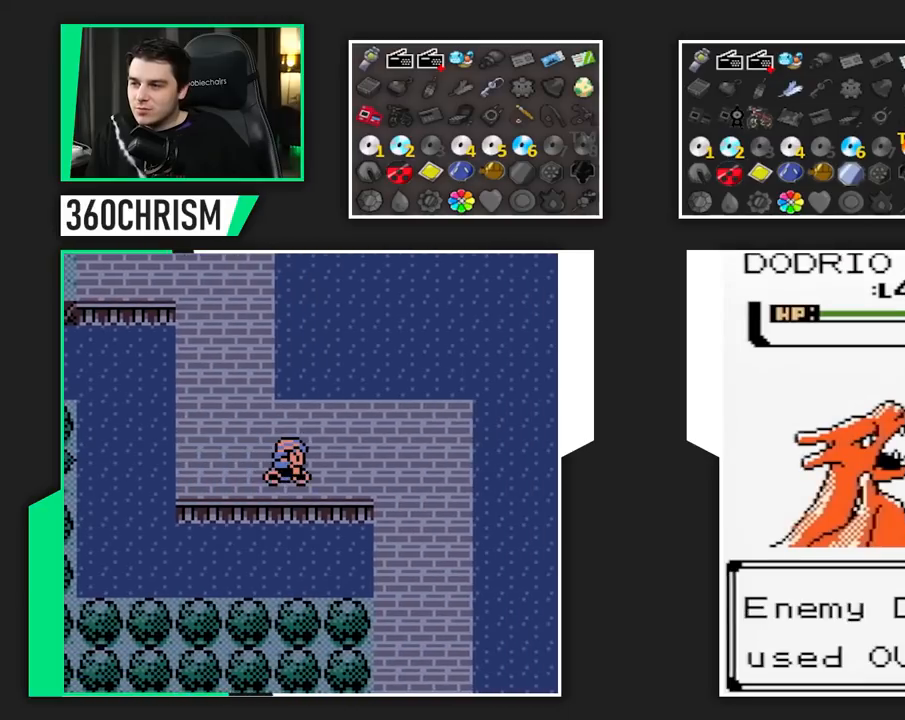
{"buttons": ["B"], "events": []}
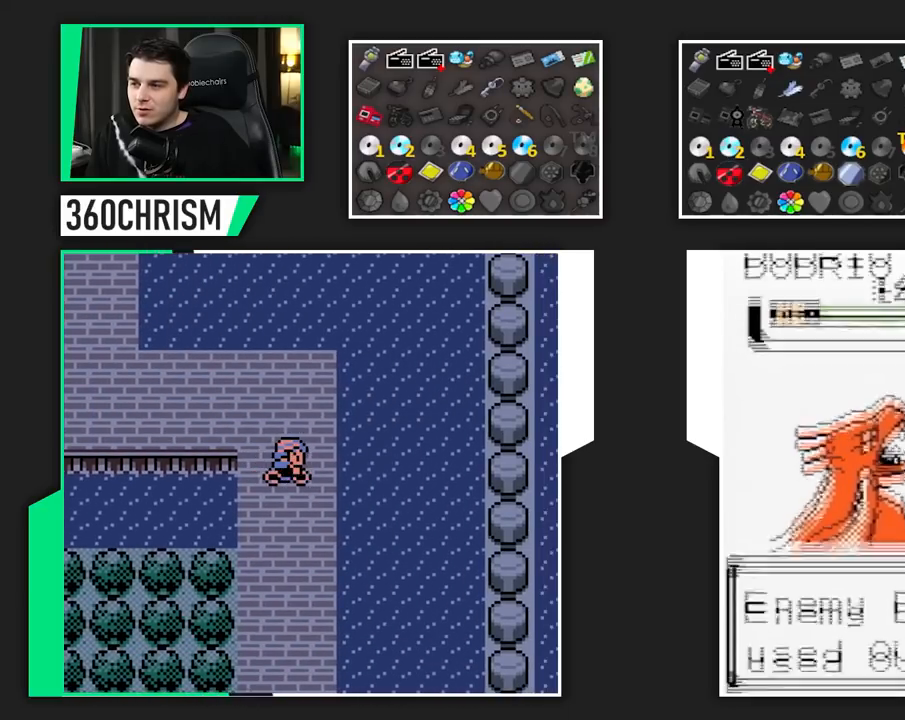
{"buttons": ["B"], "events": []}
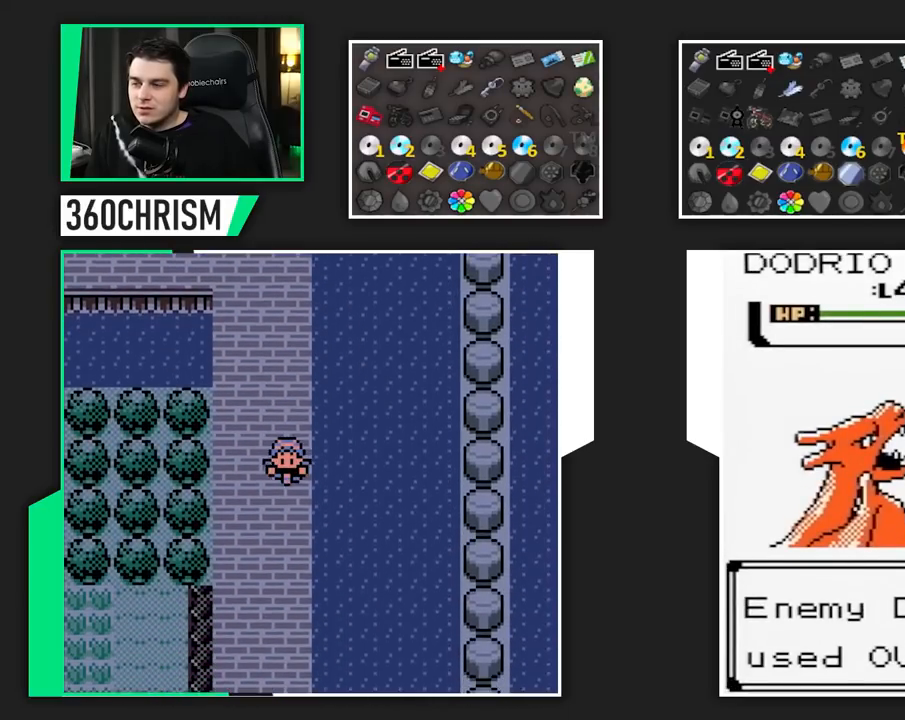
{"buttons": ["B"], "events": []}
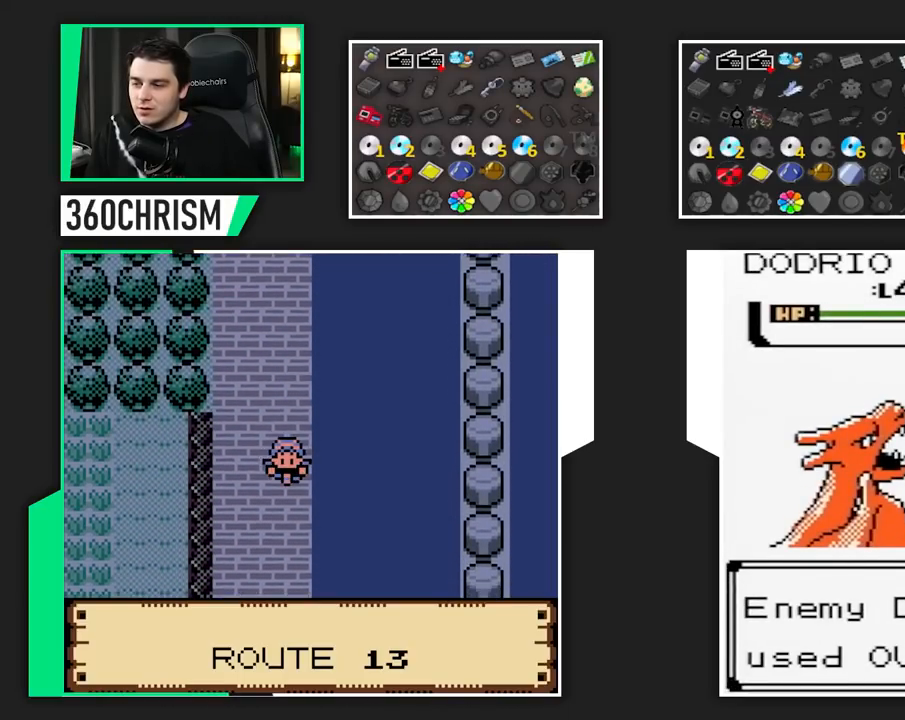
{"buttons": ["B"], "events": []}